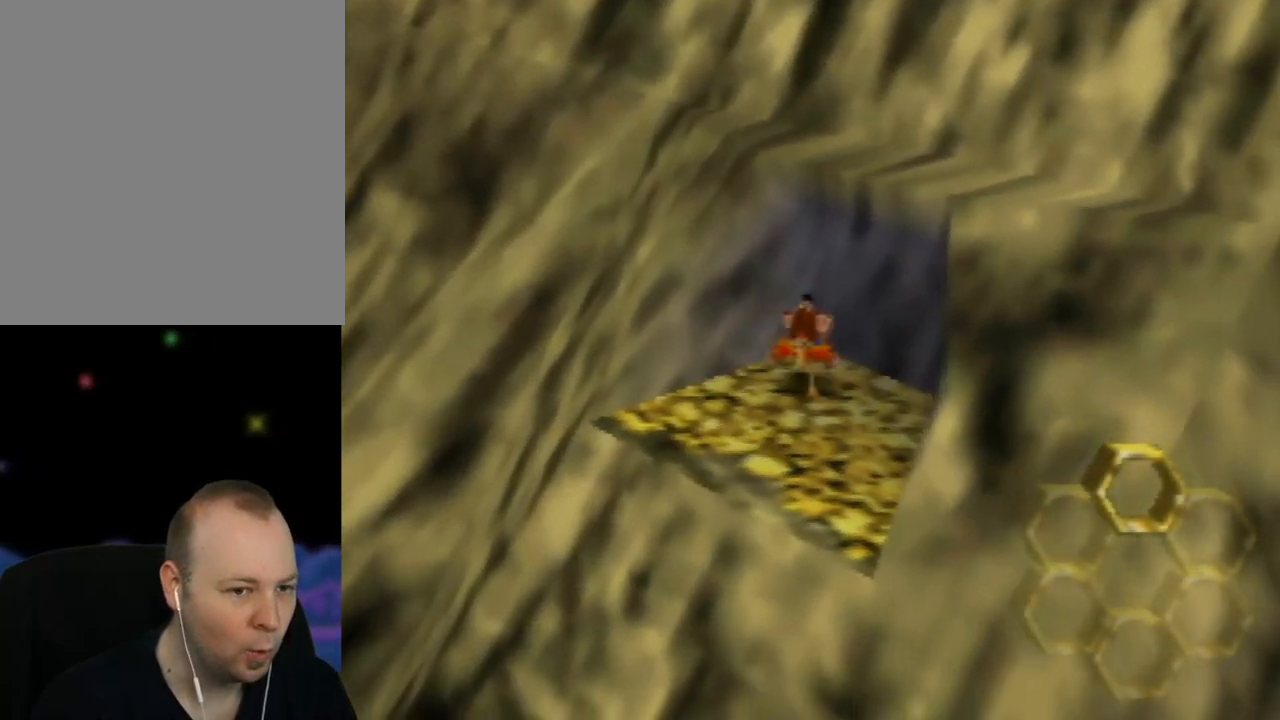
Gameplay with a controller (Nintendo layout); each line is a JSON object with the inputs held at the frame after it. "events" lists button and stick changes between this image and that frame as [ms after this image, input, new state], when the widget could be followed in between. Not read: L1 L3 R1 R3.
{"buttons": ["A", "Z"], "left_stick": "up-left", "events": [[267, "A", "down"], [300, "left_stick", "up-left"]]}
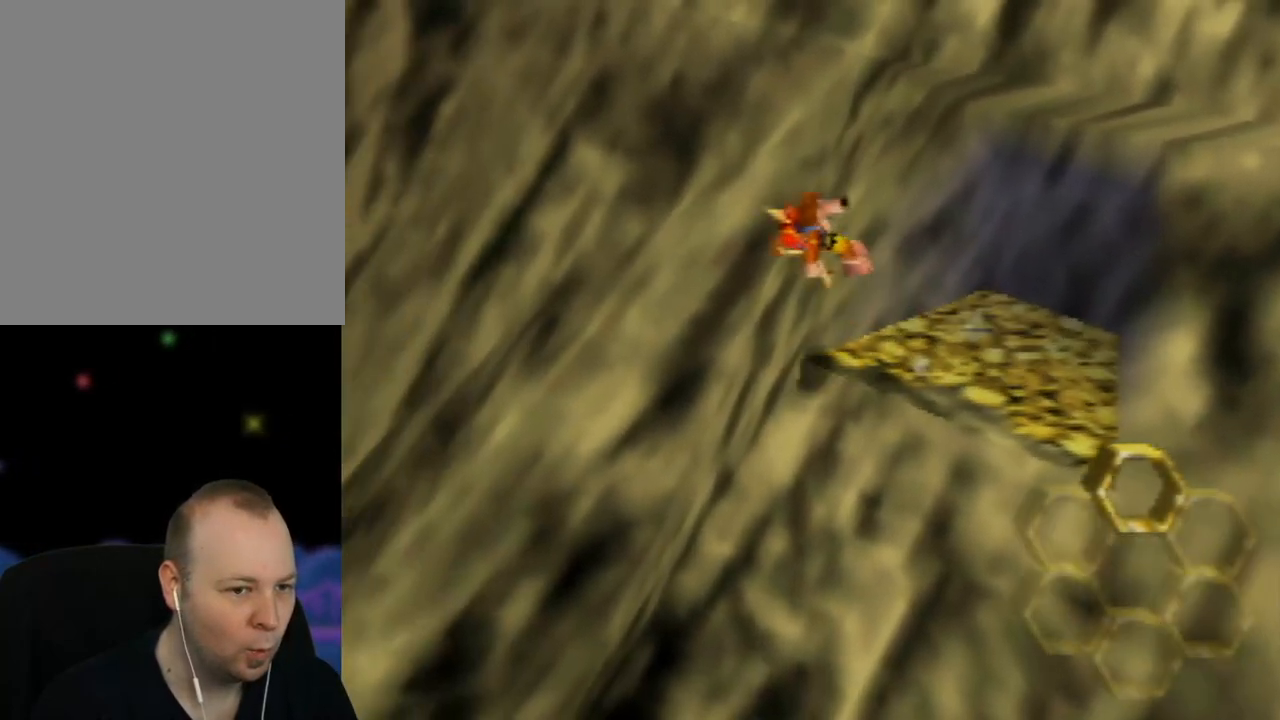
{"buttons": ["A", "Z"], "left_stick": "up-left", "events": []}
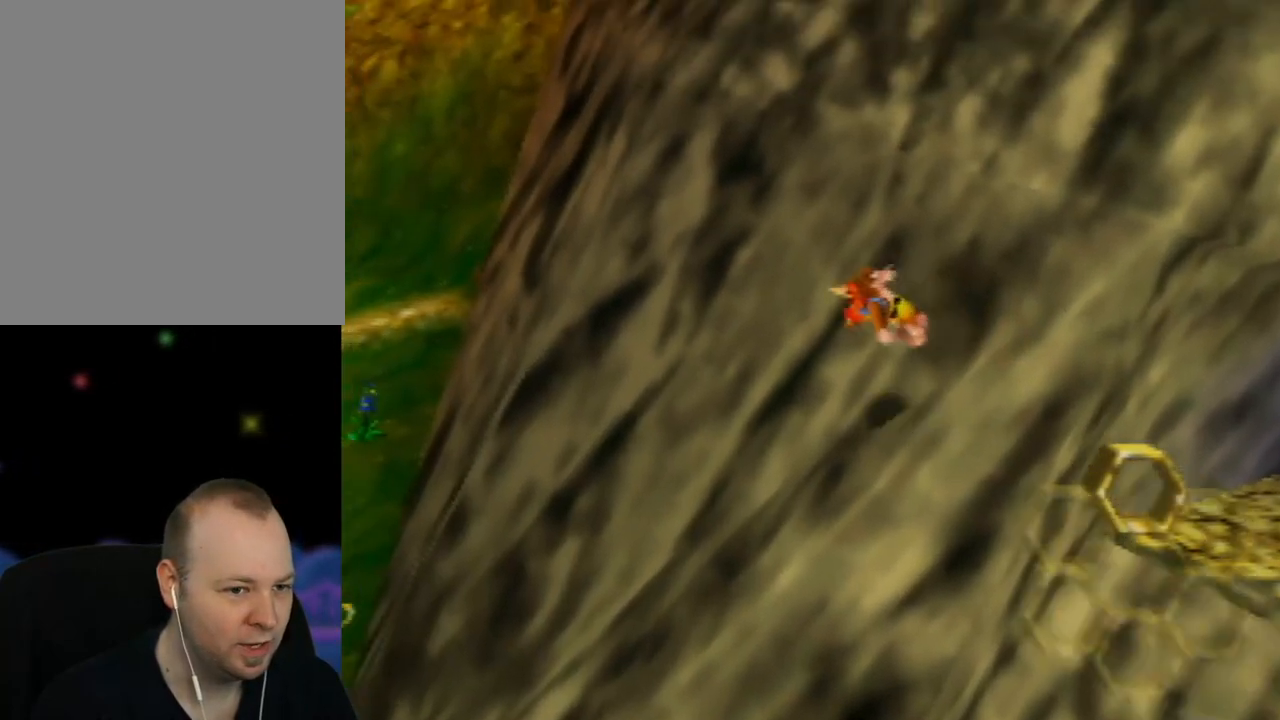
{"buttons": ["Z"], "left_stick": "up-left", "events": [[100, "A", "up"]]}
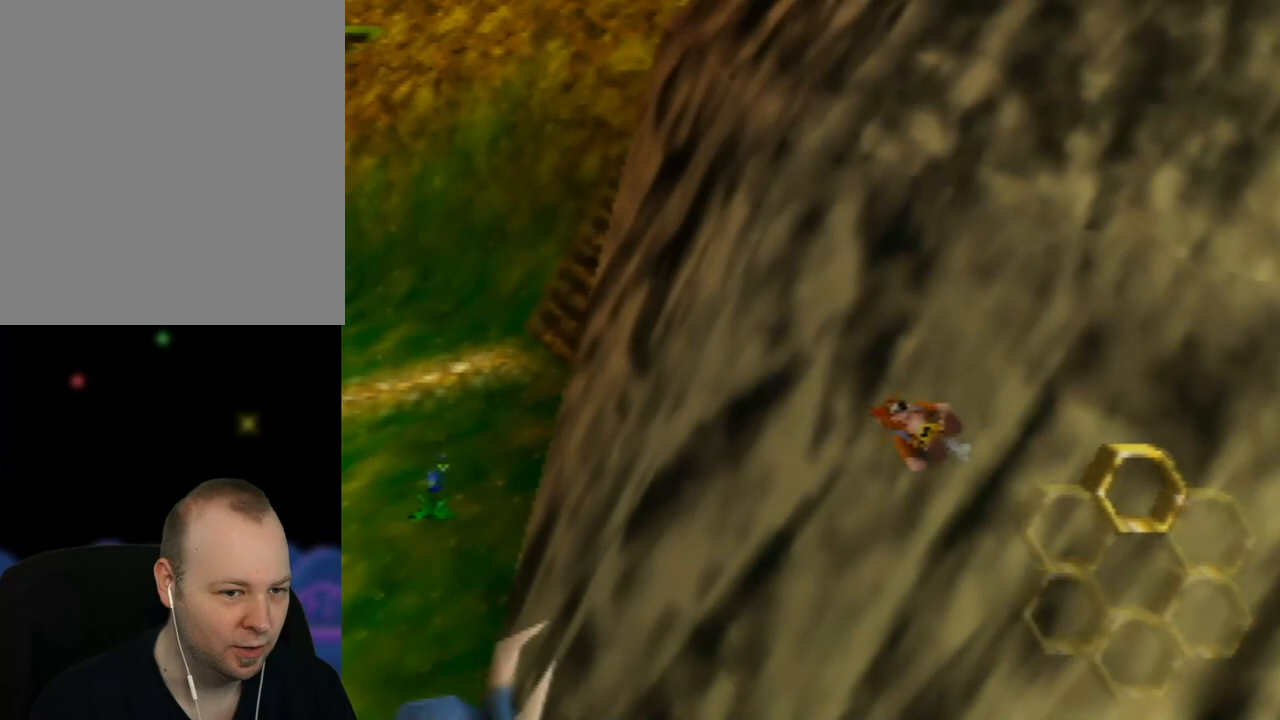
{"buttons": ["Z"], "left_stick": "up-left", "events": [[300, "A", "down"], [500, "A", "up"]]}
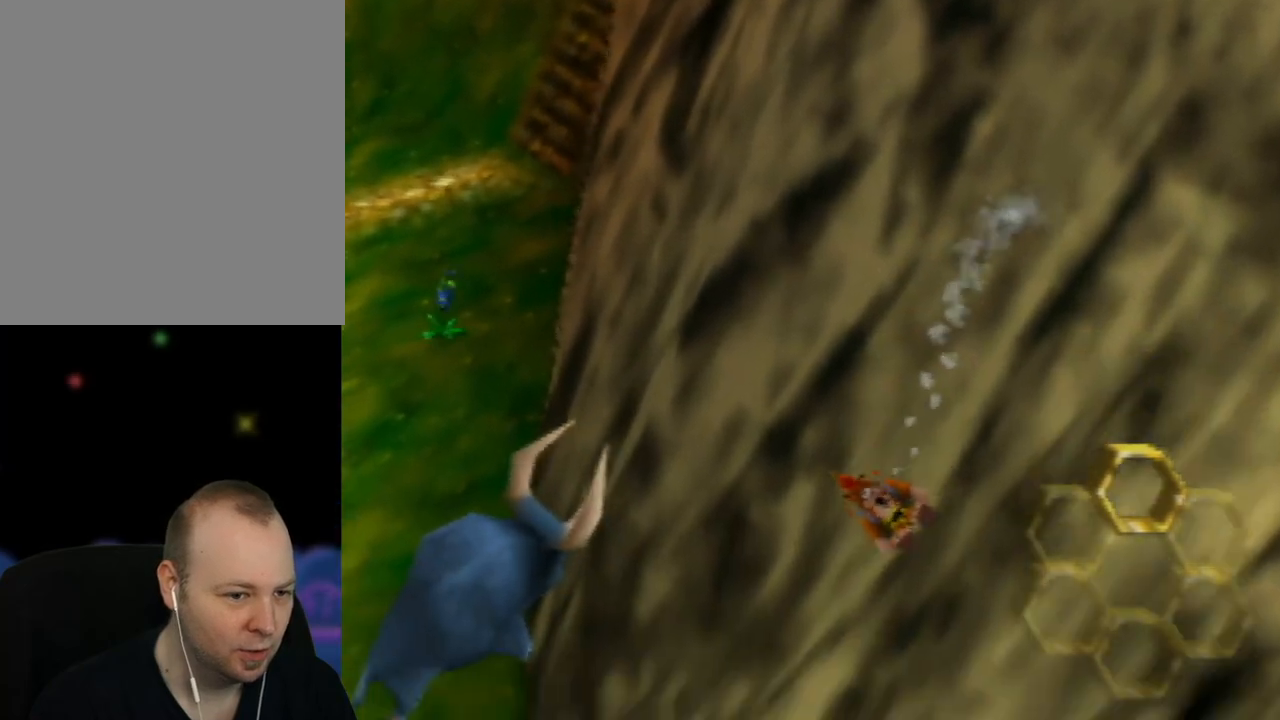
{"buttons": [], "left_stick": "left", "events": [[67, "A", "down"], [133, "Z", "up"], [267, "A", "up"], [283, "left_stick", "left"], [350, "A", "down"], [467, "A", "up"]]}
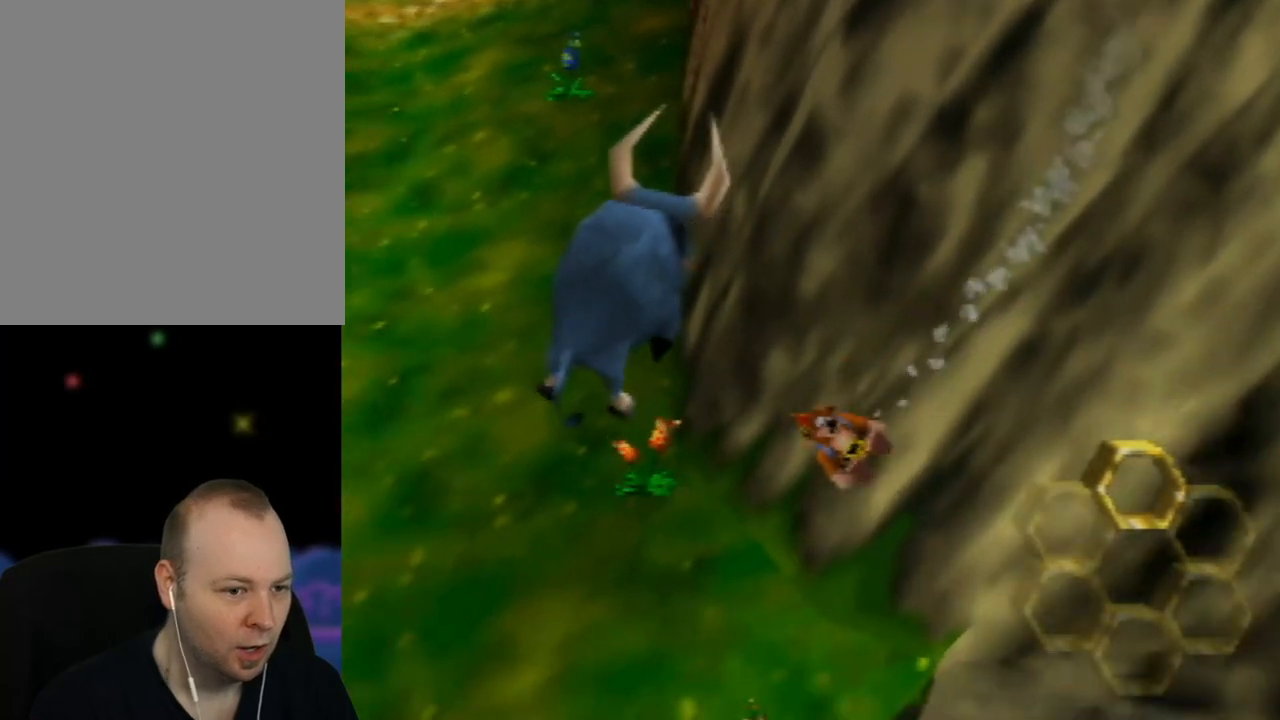
{"buttons": [], "left_stick": "left", "events": [[33, "left_stick", "down-left"], [500, "left_stick", "left"]]}
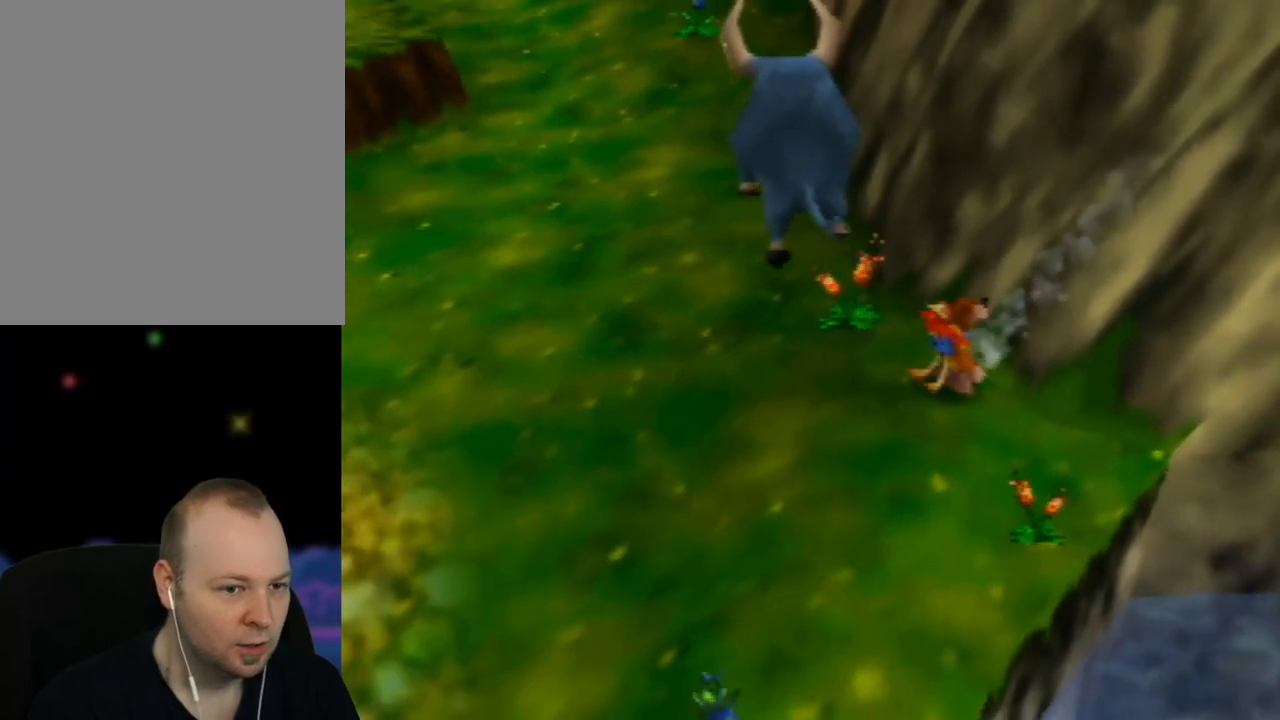
{"buttons": [], "left_stick": "left", "events": [[217, "left_stick", "down-left"], [483, "left_stick", "left"]]}
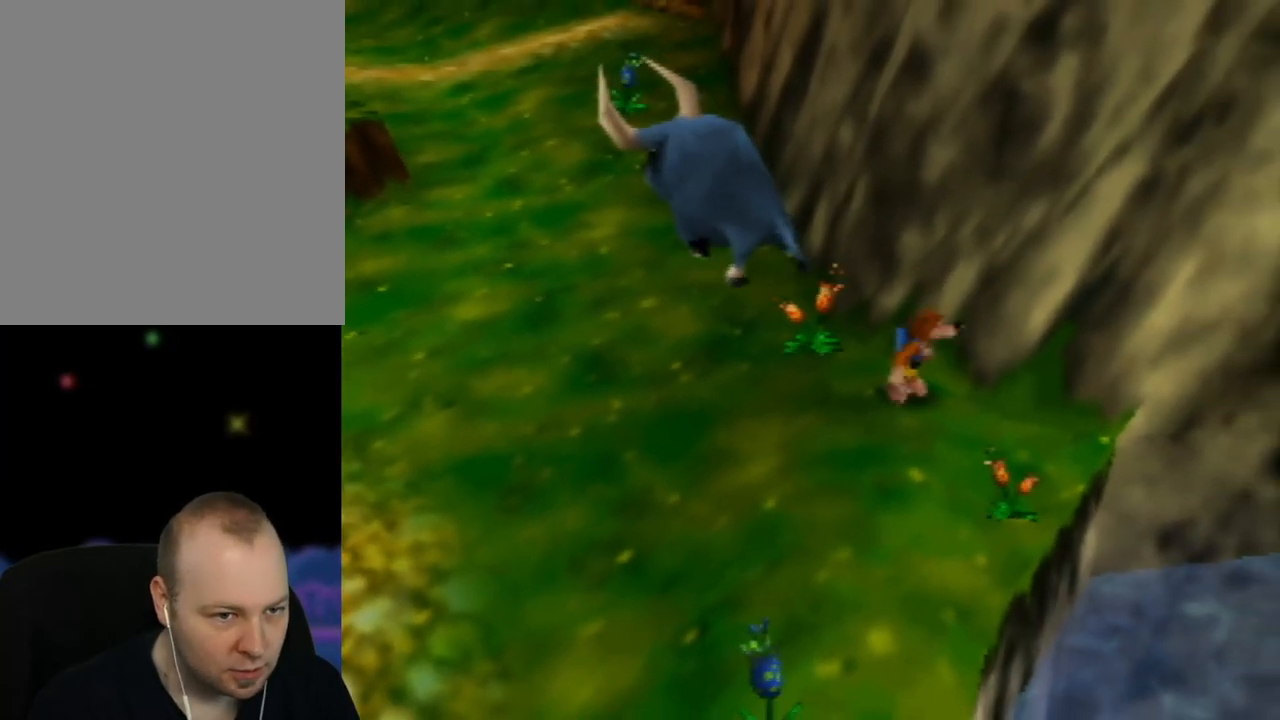
{"buttons": [], "left_stick": "up", "events": [[100, "left_stick", "up-left"], [317, "left_stick", "up"]]}
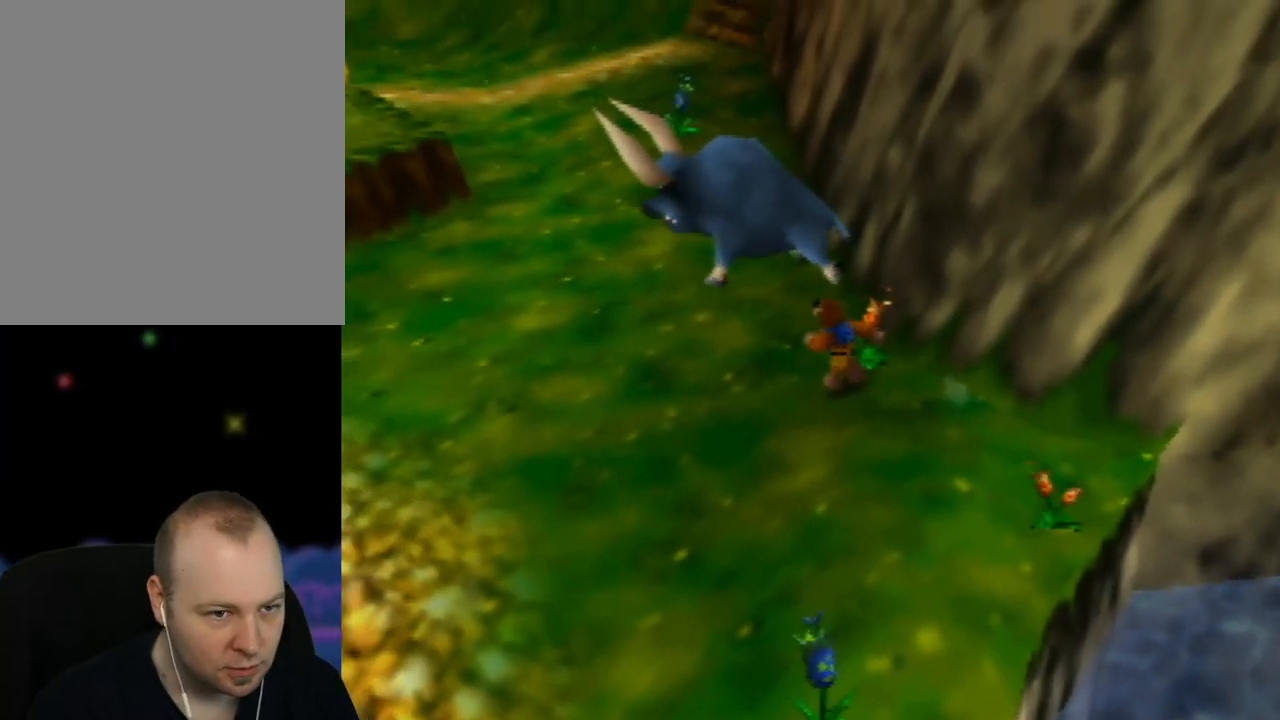
{"buttons": ["B"], "left_stick": "up", "events": [[33, "A", "down"], [33, "left_stick", "up-left"], [117, "B", "down"], [133, "A", "up"], [283, "left_stick", "up"]]}
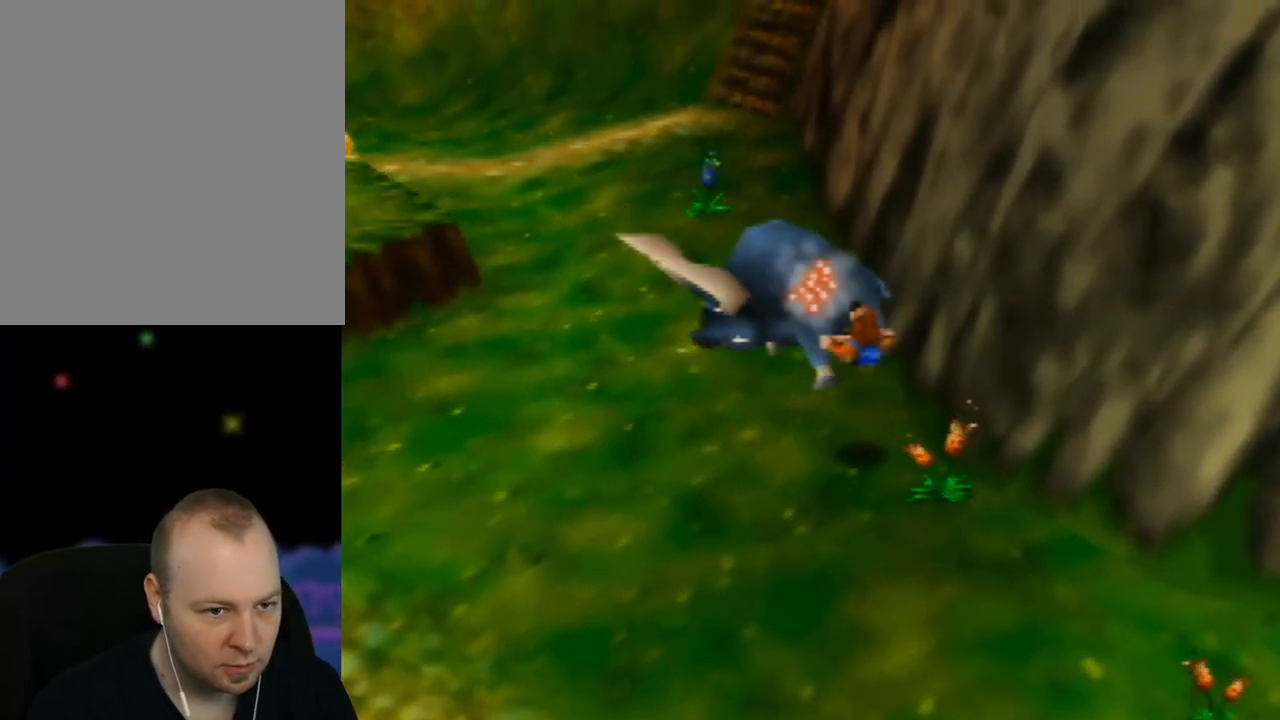
{"buttons": [], "left_stick": "center", "events": [[83, "left_stick", "center"], [217, "B", "up"]]}
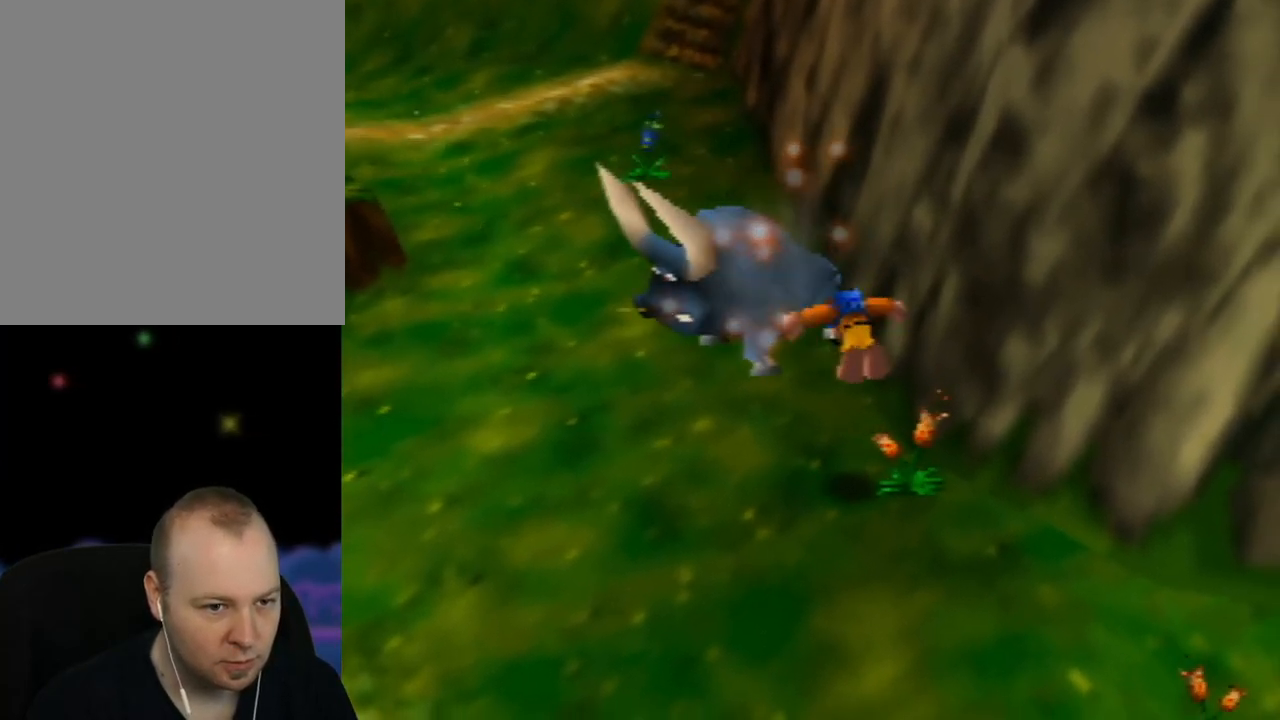
{"buttons": [], "left_stick": "up-left", "events": [[33, "left_stick", "up-left"]]}
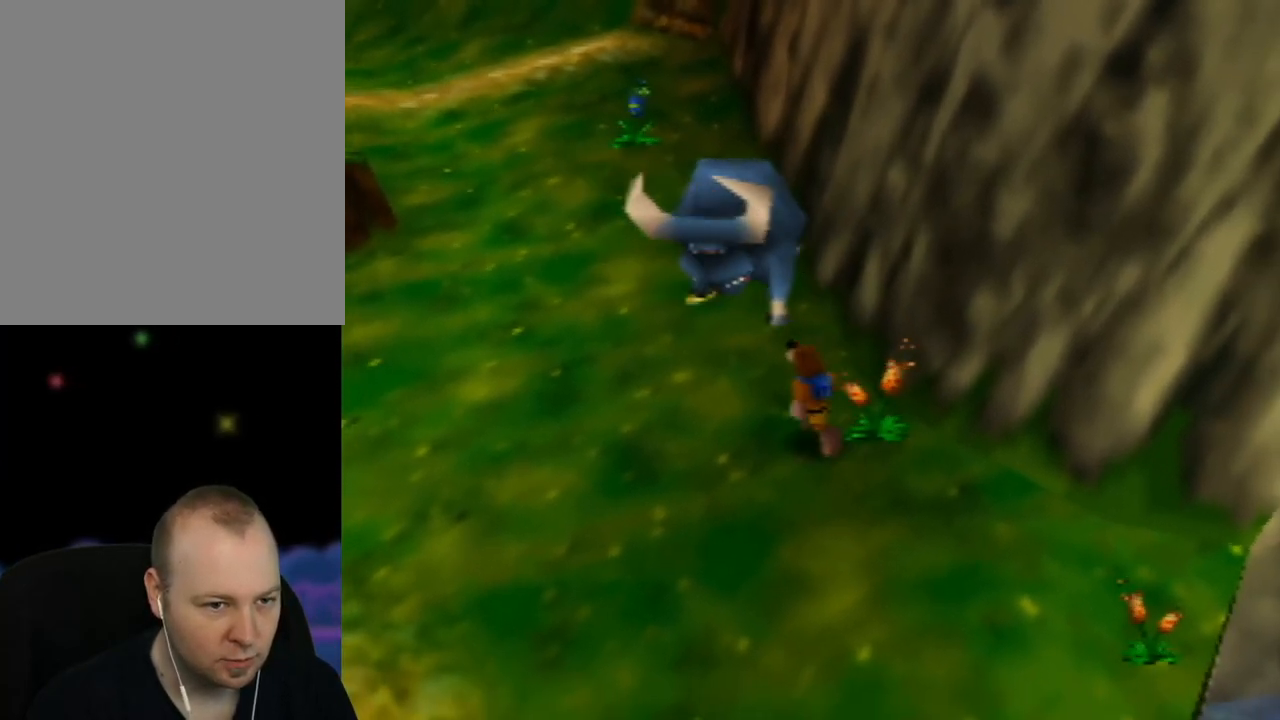
{"buttons": ["B"], "left_stick": "up-left", "events": [[17, "A", "down"], [100, "B", "down"], [133, "A", "up"], [150, "left_stick", "up"], [500, "left_stick", "up-left"]]}
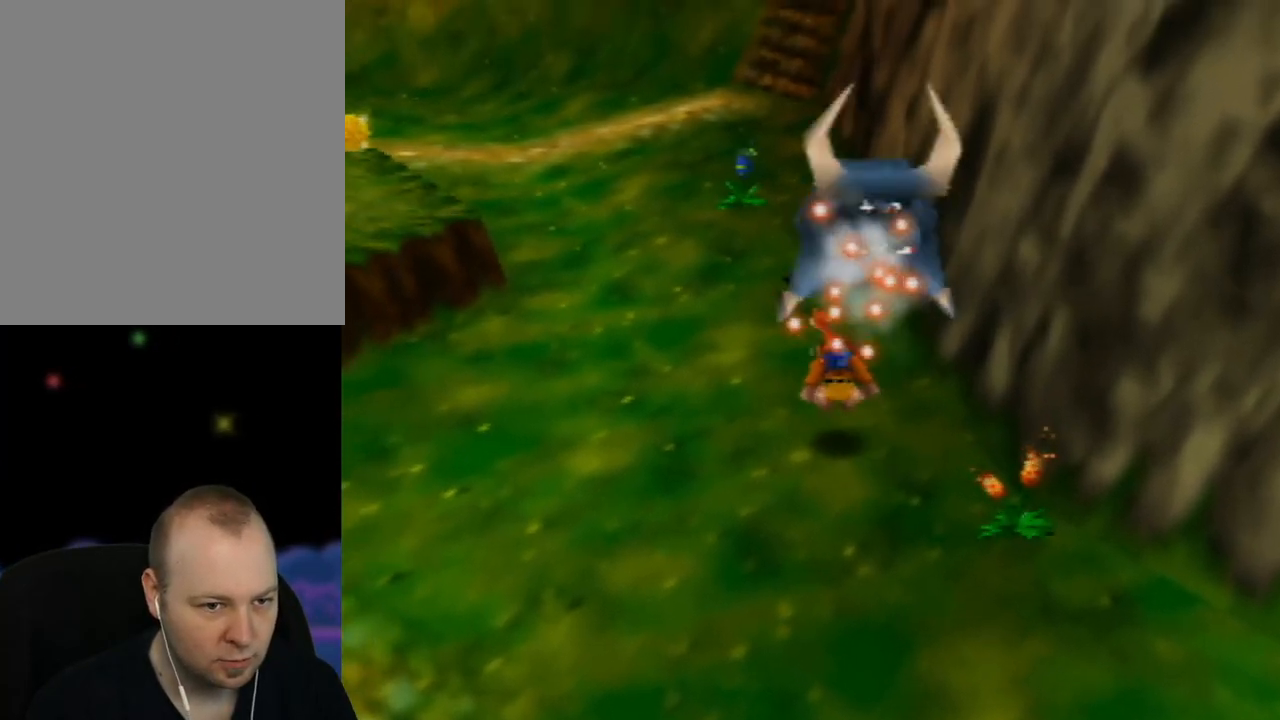
{"buttons": [], "left_stick": "up-left", "events": [[67, "B", "up"]]}
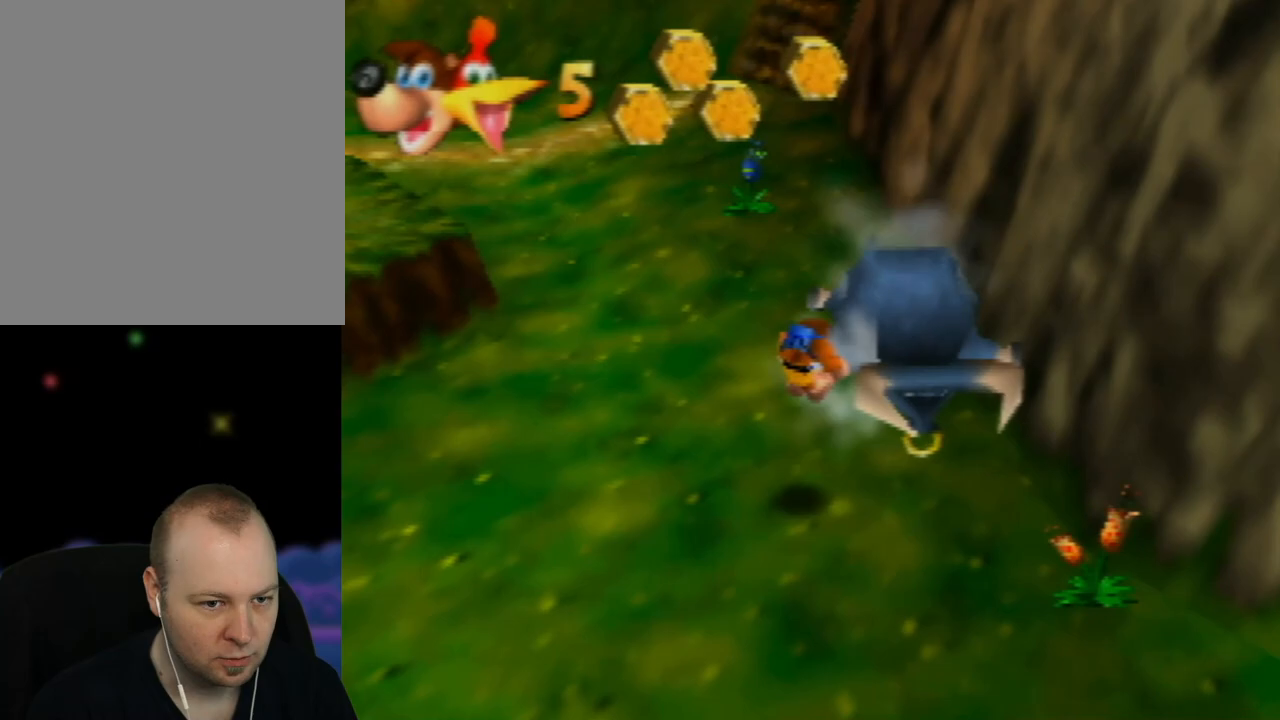
{"buttons": [], "left_stick": "up", "events": [[217, "left_stick", "center"], [433, "left_stick", "up"]]}
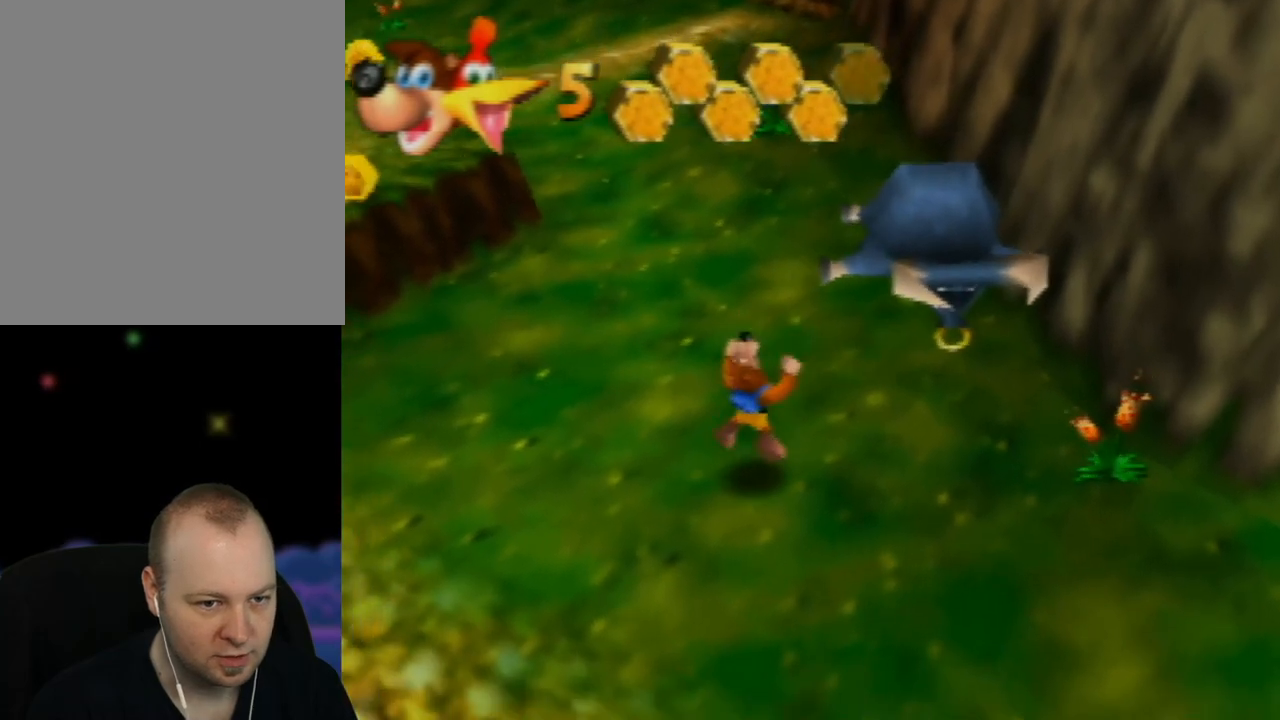
{"buttons": [], "left_stick": "up", "events": [[100, "left_stick", "up-left"], [200, "left_stick", "center"], [333, "left_stick", "up-left"], [483, "left_stick", "up"]]}
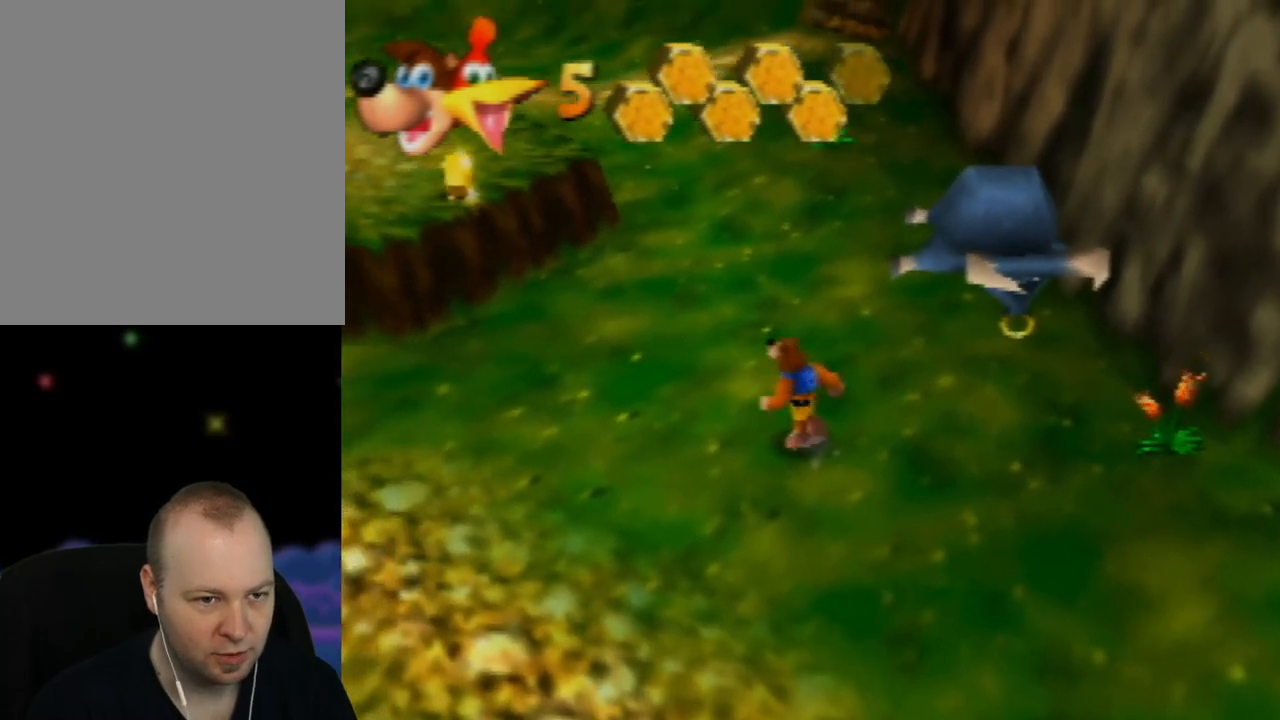
{"buttons": [], "left_stick": "up-right", "events": [[383, "left_stick", "up-right"]]}
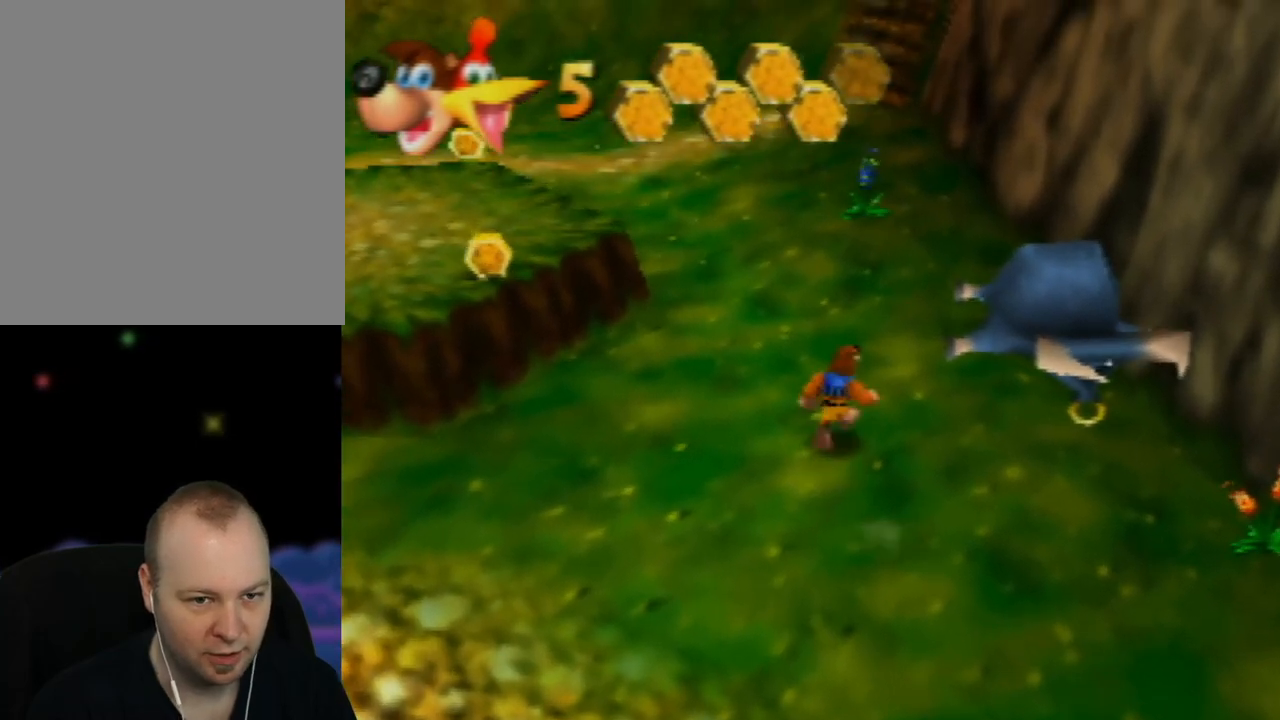
{"buttons": ["B"], "left_stick": "up-right", "events": [[50, "A", "down"], [150, "B", "down"], [167, "A", "up"]]}
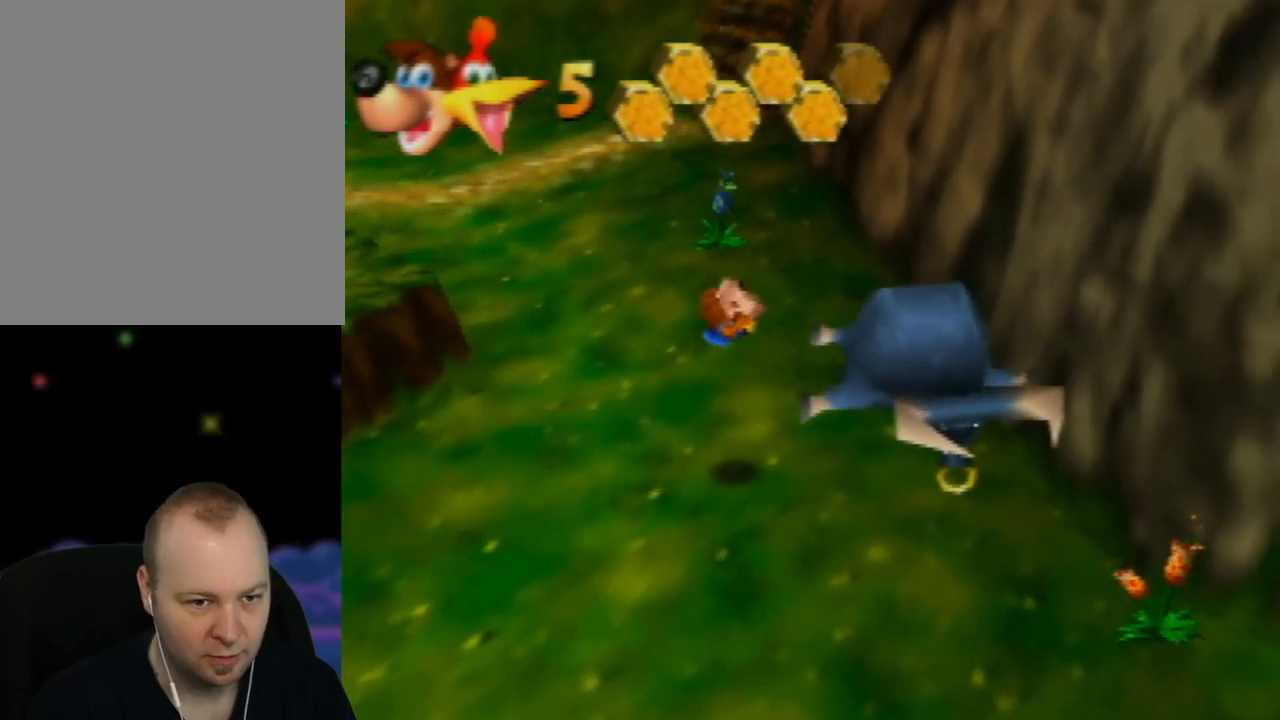
{"buttons": [], "left_stick": "up-right", "events": [[67, "left_stick", "center"], [250, "B", "up"], [483, "left_stick", "up-right"]]}
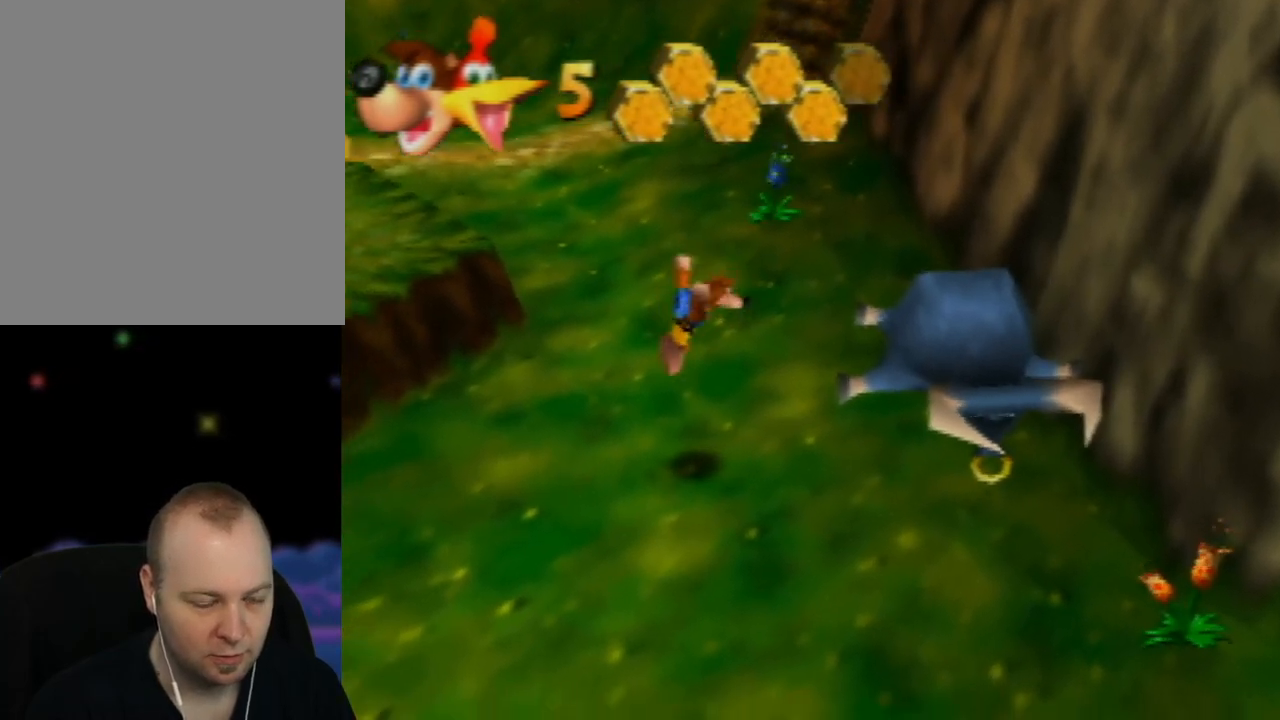
{"buttons": [], "left_stick": "right", "events": [[333, "left_stick", "right"]]}
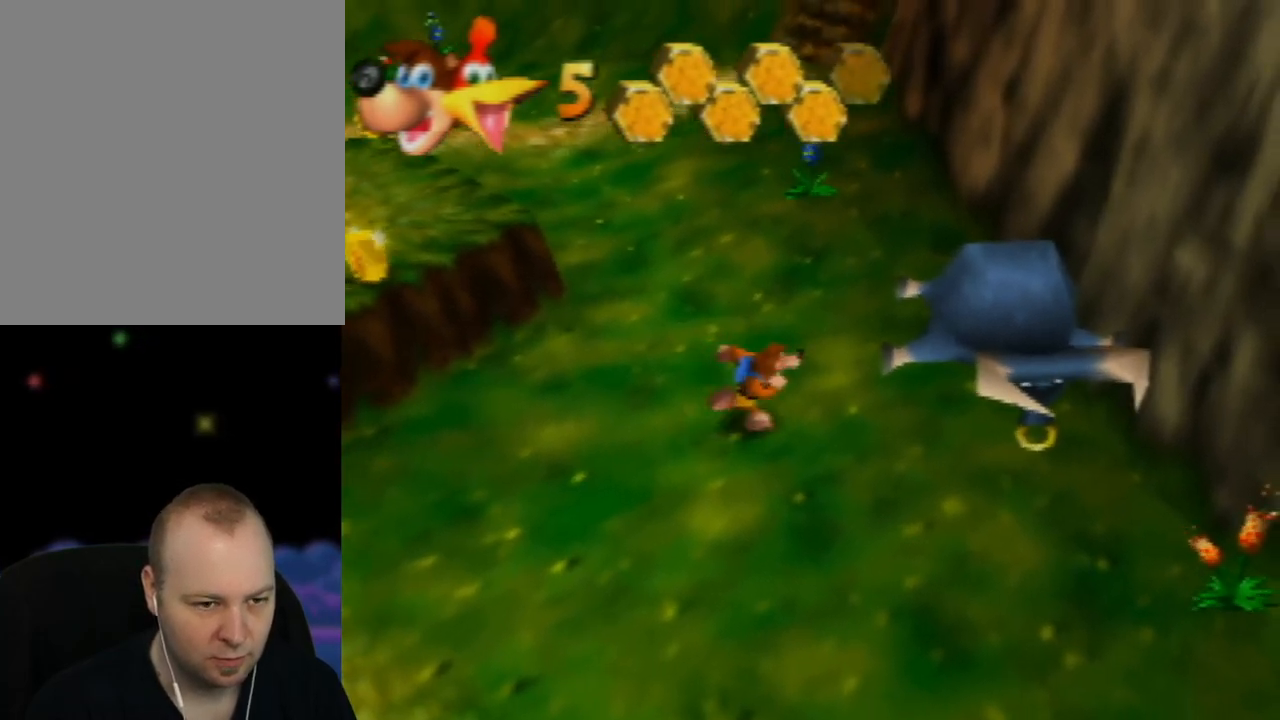
{"buttons": ["A"], "left_stick": "right", "events": [[67, "A", "down"]]}
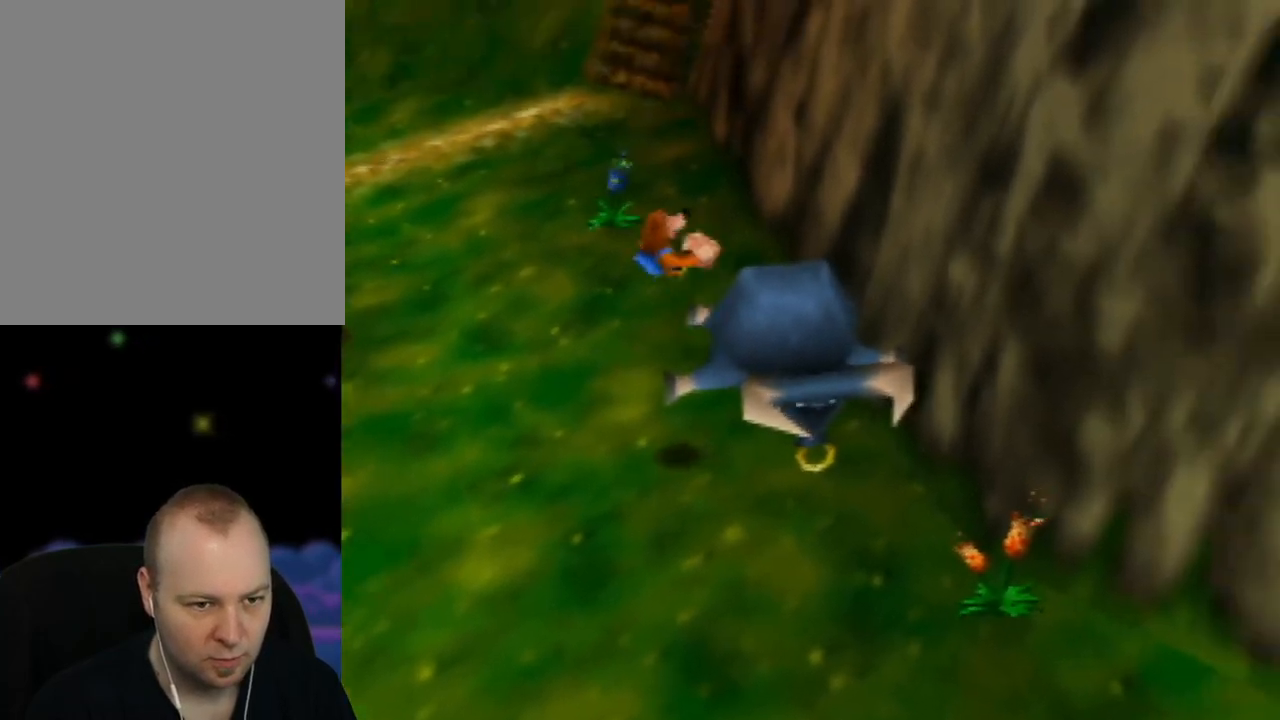
{"buttons": [], "left_stick": "left", "events": [[33, "left_stick", "up-right"], [133, "left_stick", "up"], [167, "Z", "down"], [300, "Z", "up"], [383, "left_stick", "left"], [417, "A", "up"]]}
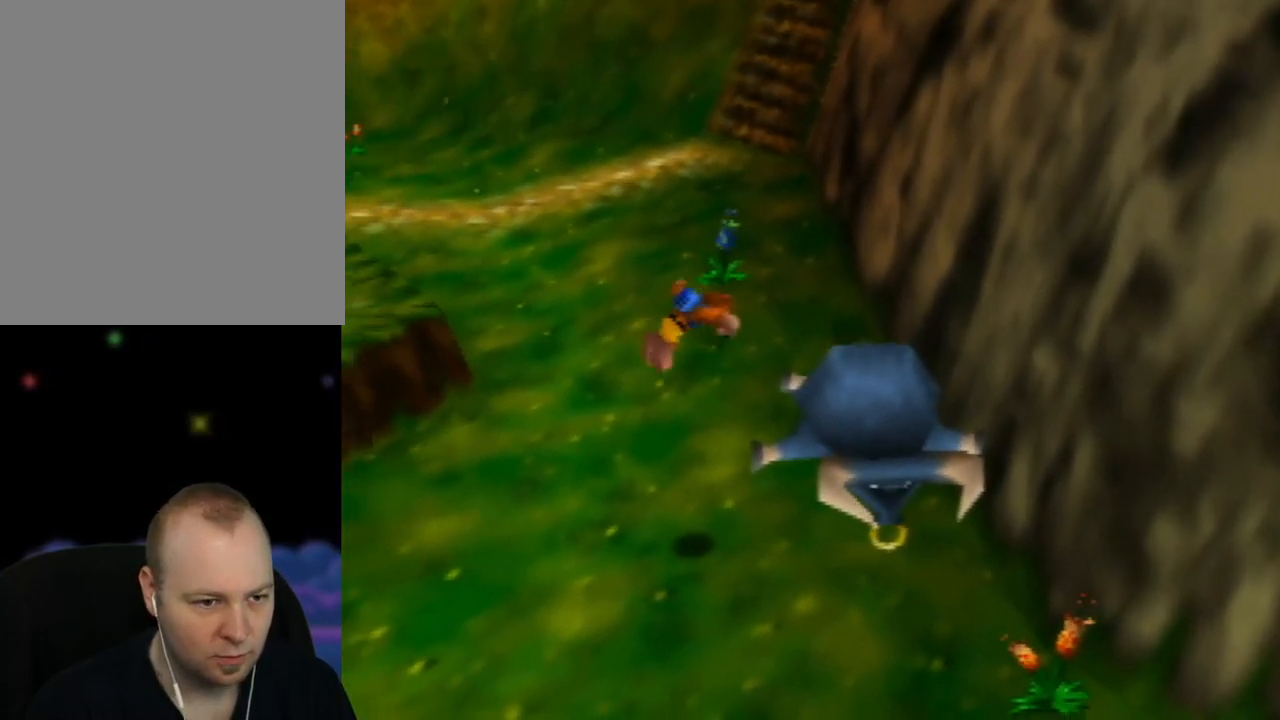
{"buttons": ["C_RIGHT"], "left_stick": "left", "events": [[400, "C_RIGHT", "down"]]}
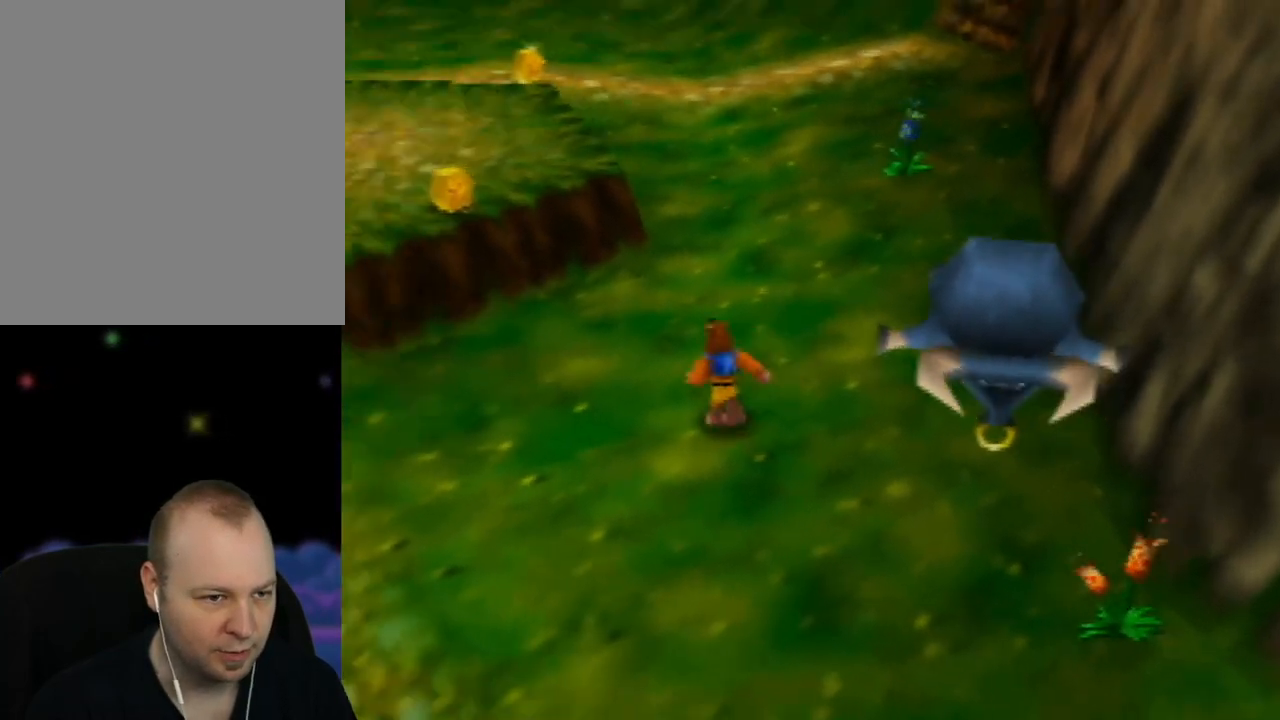
{"buttons": [], "left_stick": "up", "events": [[33, "left_stick", "up-left"], [50, "C_RIGHT", "up"], [317, "left_stick", "up"]]}
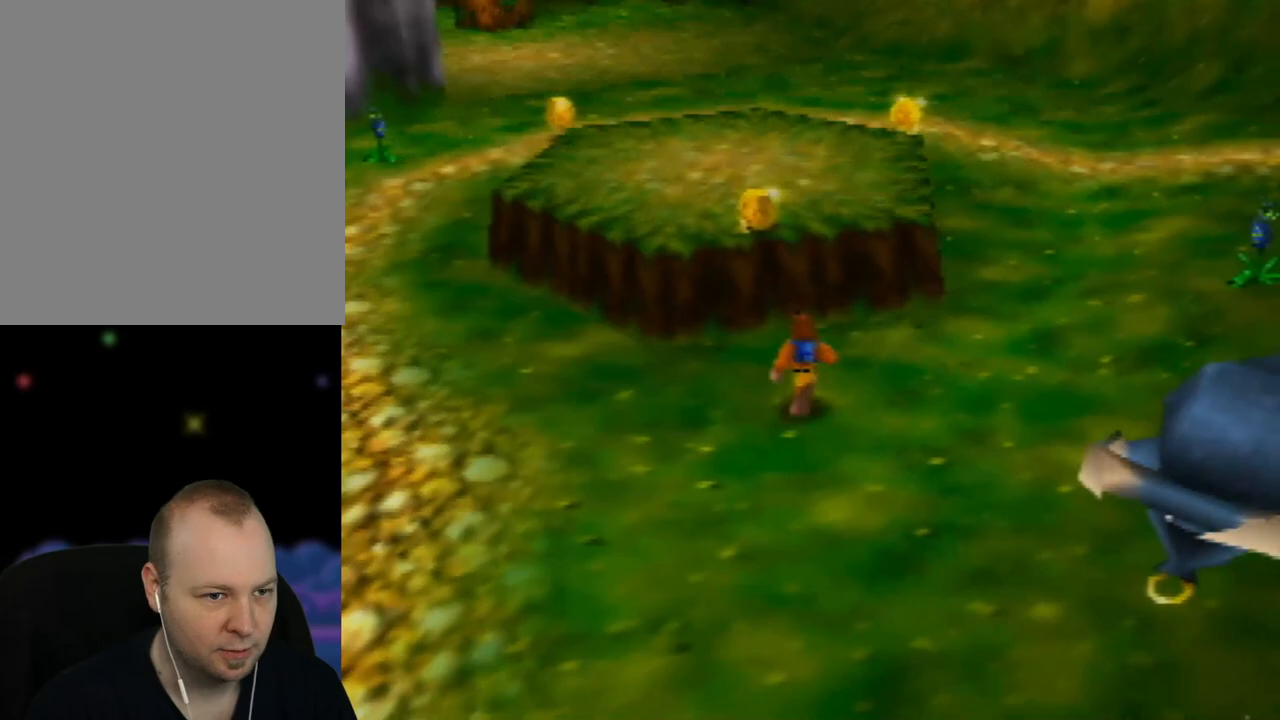
{"buttons": ["A"], "left_stick": "up-left", "events": [[100, "A", "down"], [283, "left_stick", "up-left"]]}
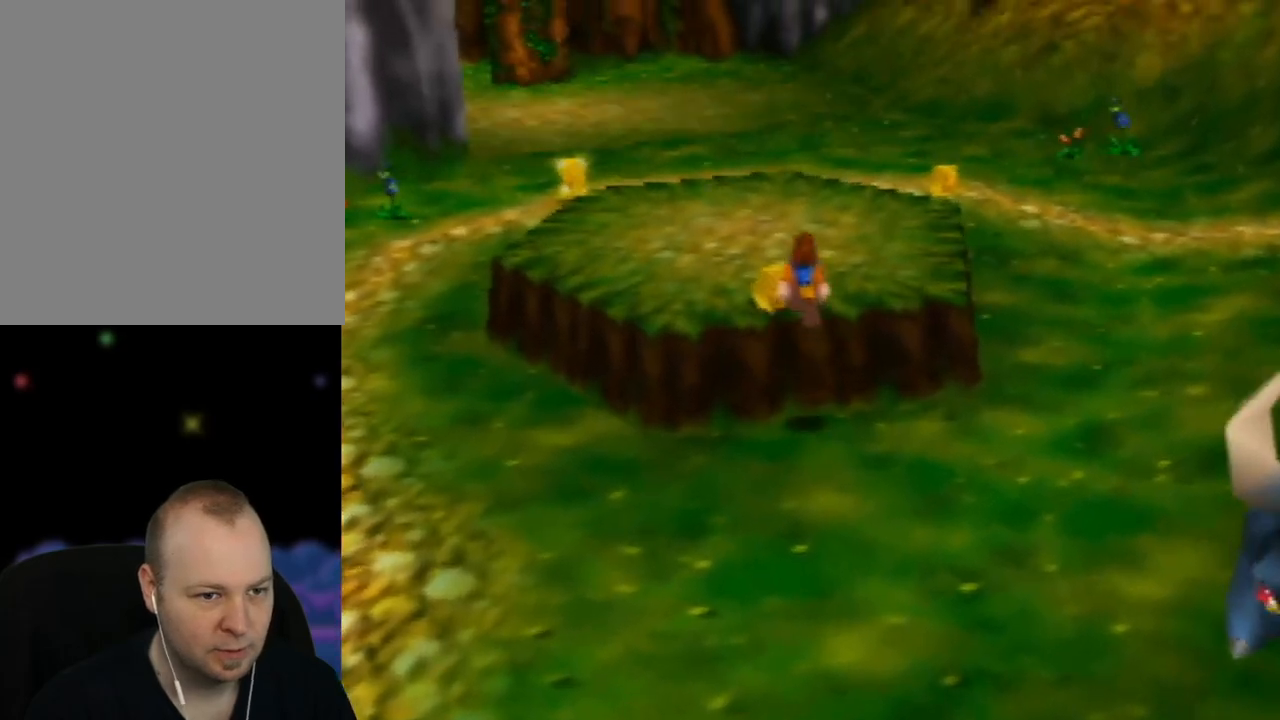
{"buttons": [], "left_stick": "up-left", "events": [[17, "A", "up"], [50, "left_stick", "up"], [467, "left_stick", "up-left"]]}
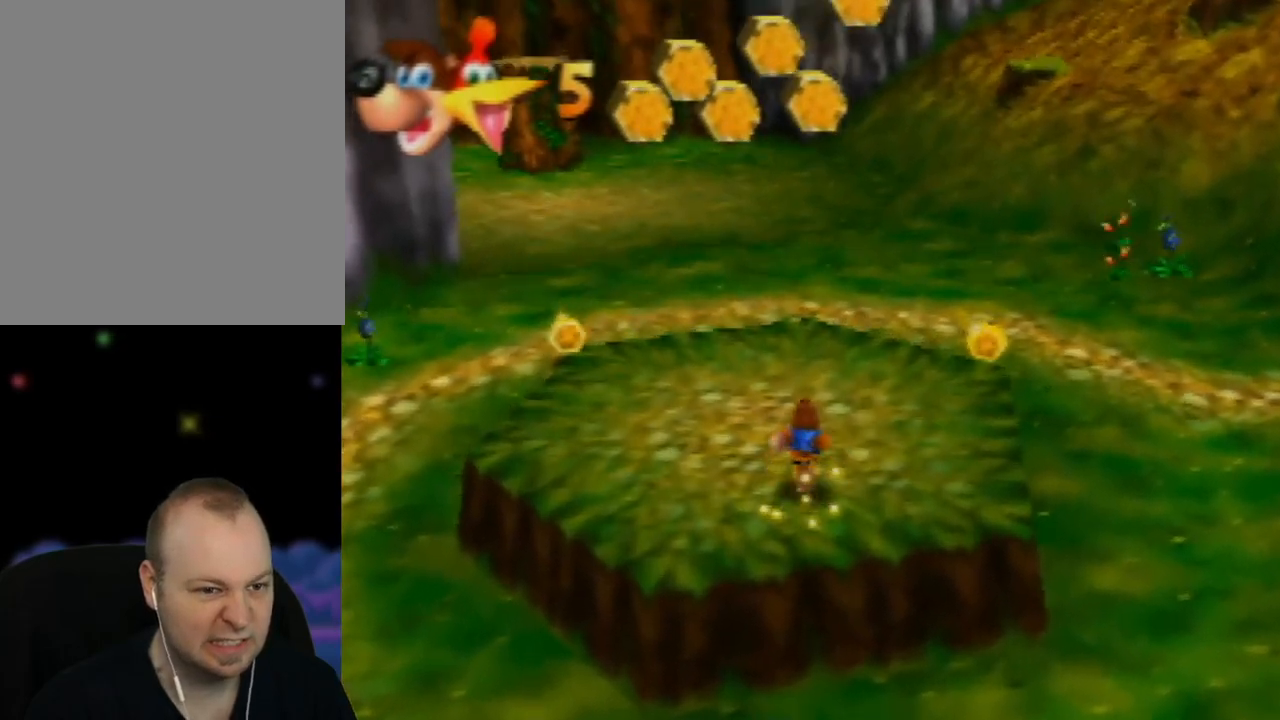
{"buttons": [], "left_stick": "up", "events": [[233, "left_stick", "up"]]}
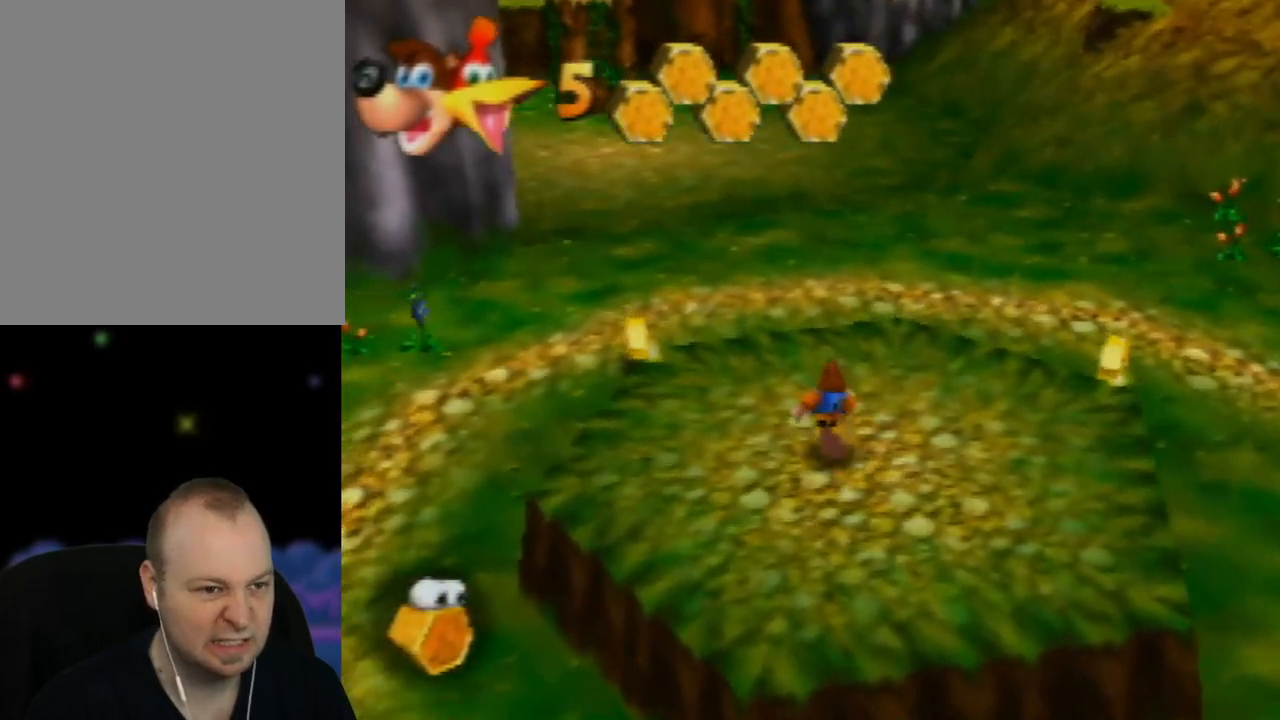
{"buttons": [], "left_stick": "up", "events": []}
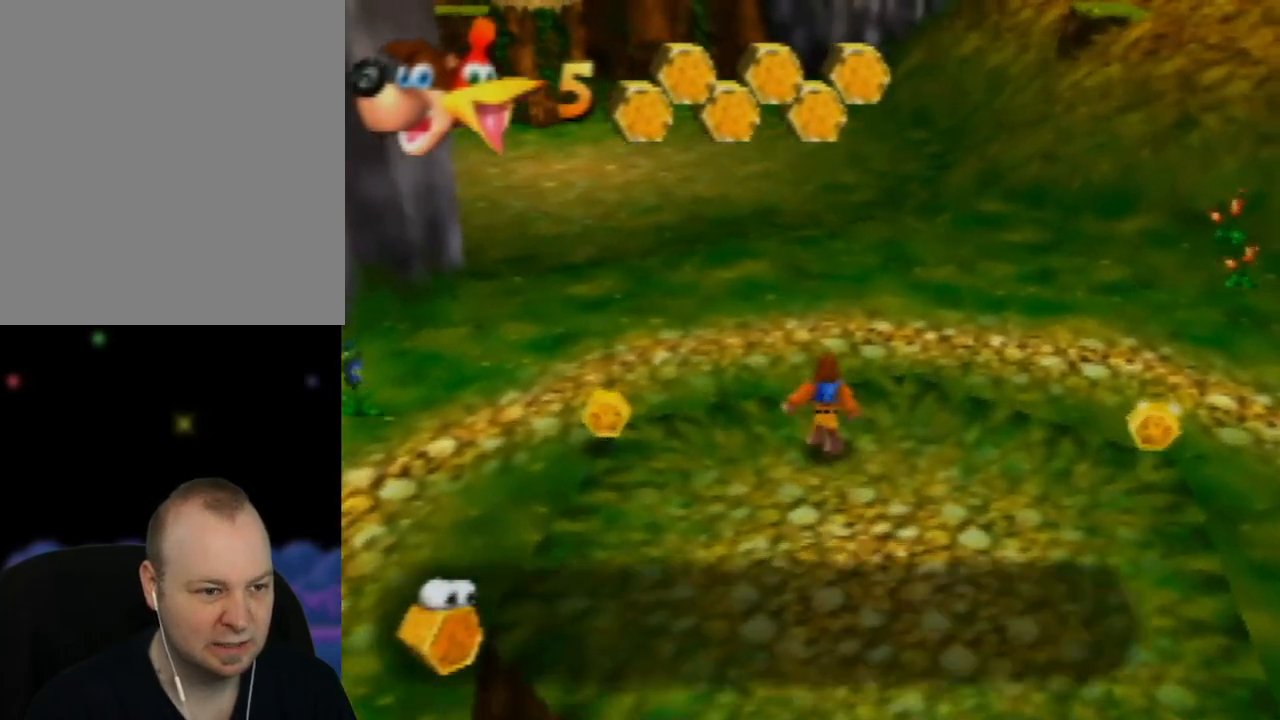
{"buttons": ["A"], "left_stick": "up", "events": [[67, "left_stick", "up-left"], [250, "A", "down"], [350, "left_stick", "up"]]}
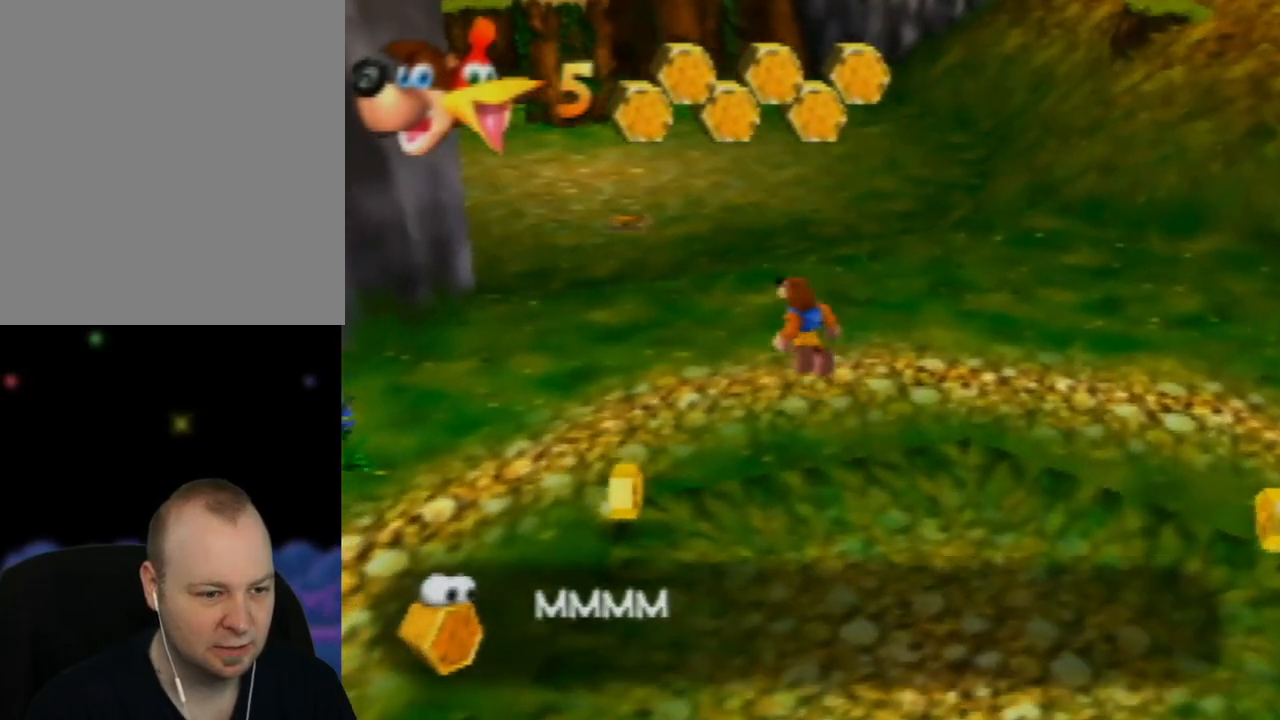
{"buttons": [], "left_stick": "up", "events": [[267, "A", "up"]]}